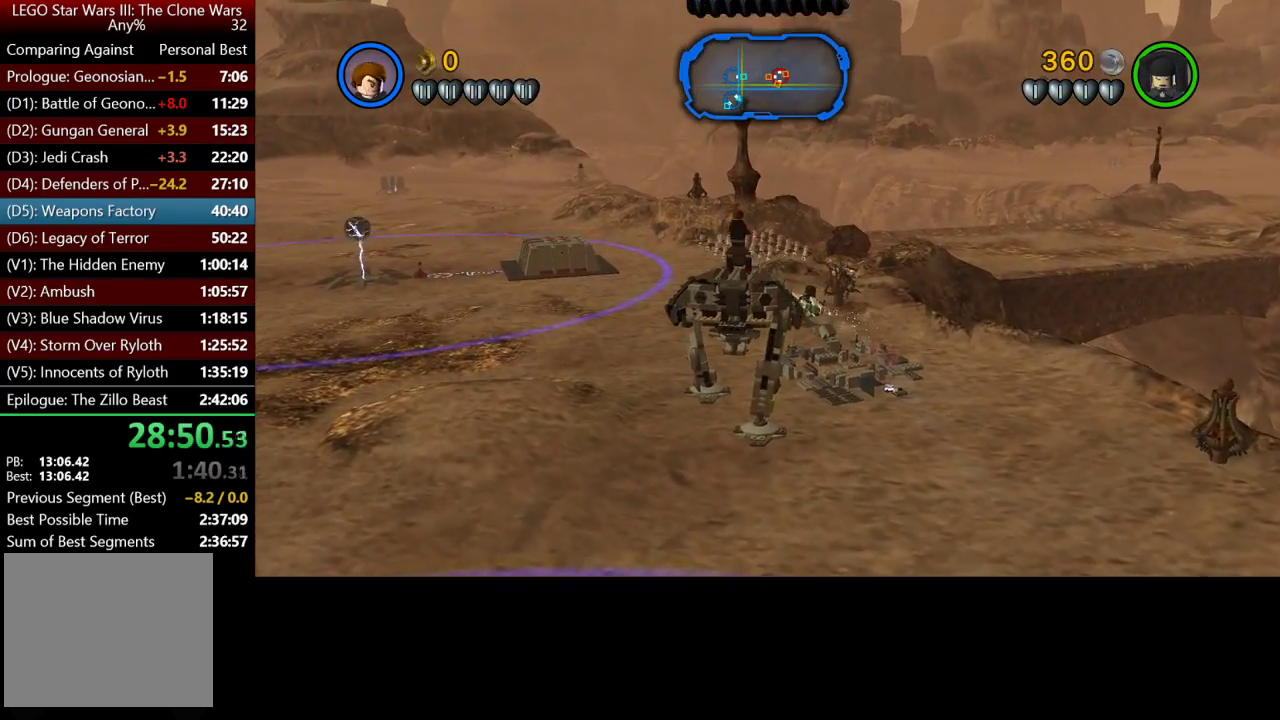
Gameplay with a controller (Xbox layout); each line is a JSON object with the inputs held at the frame after it. "events" lists button and stick changes between this image and that frame as [ms after this image, input, new state], when the widget could be followed in between.
{"buttons": [], "left_stick": "up", "right_stick": "center", "events": []}
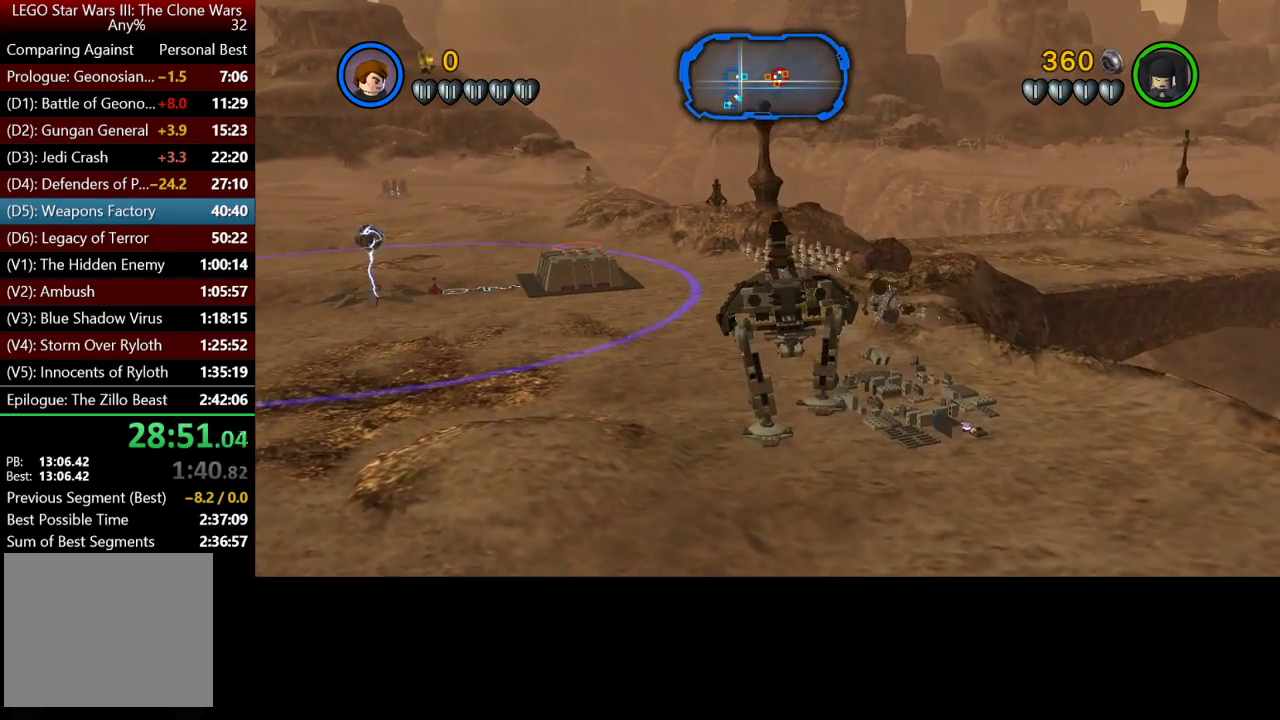
{"buttons": [], "left_stick": "up", "right_stick": "center", "events": []}
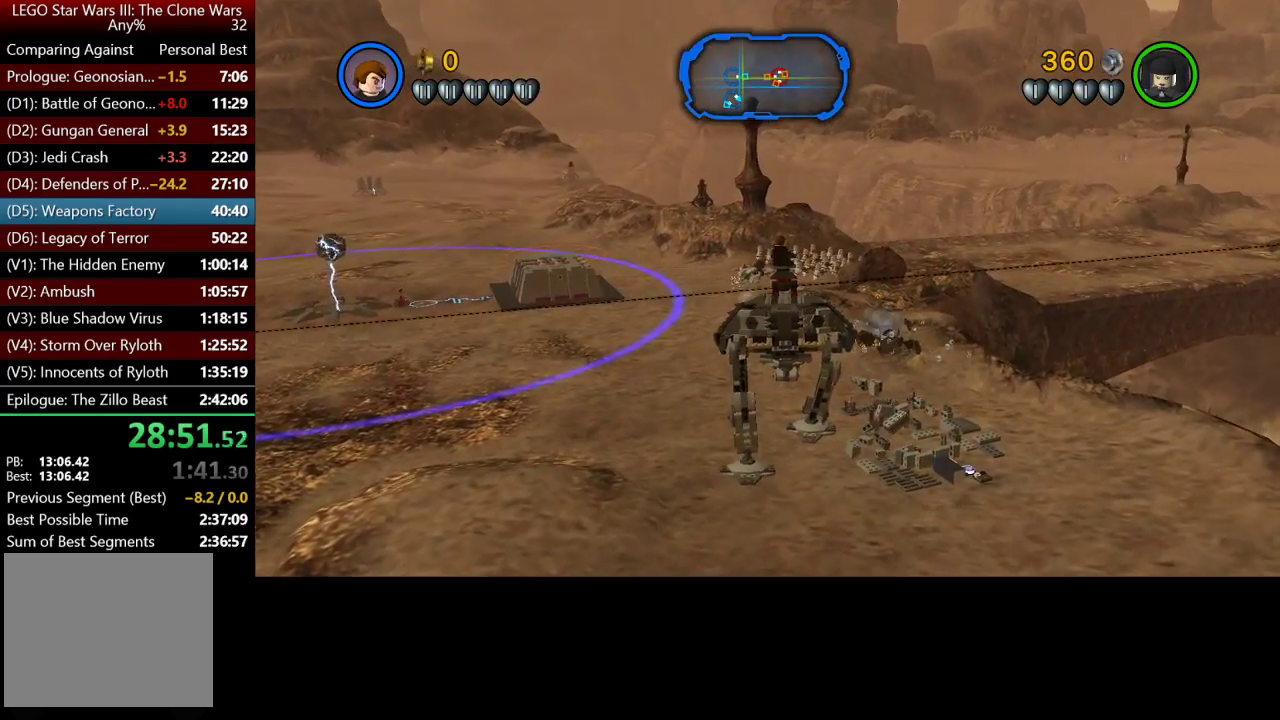
{"buttons": [], "left_stick": "up-right", "right_stick": "center", "events": [[83, "left_stick", "up-right"]]}
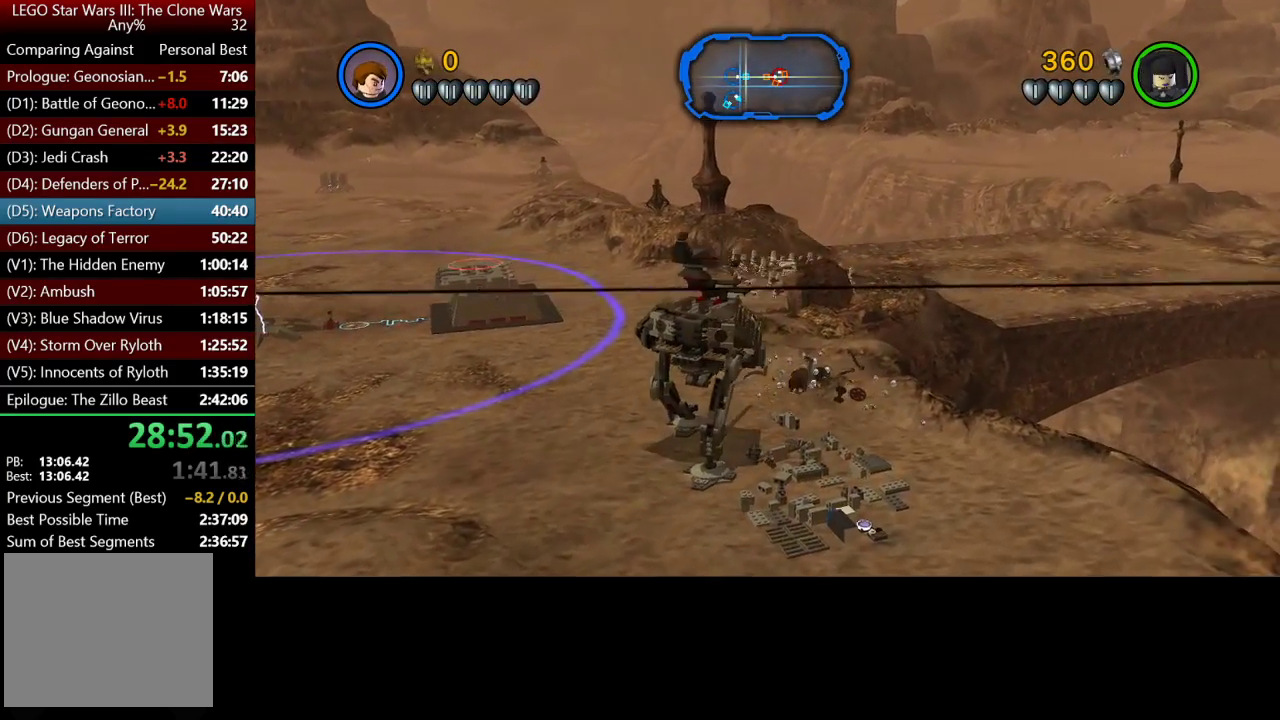
{"buttons": [], "left_stick": "up-right", "right_stick": "center", "events": []}
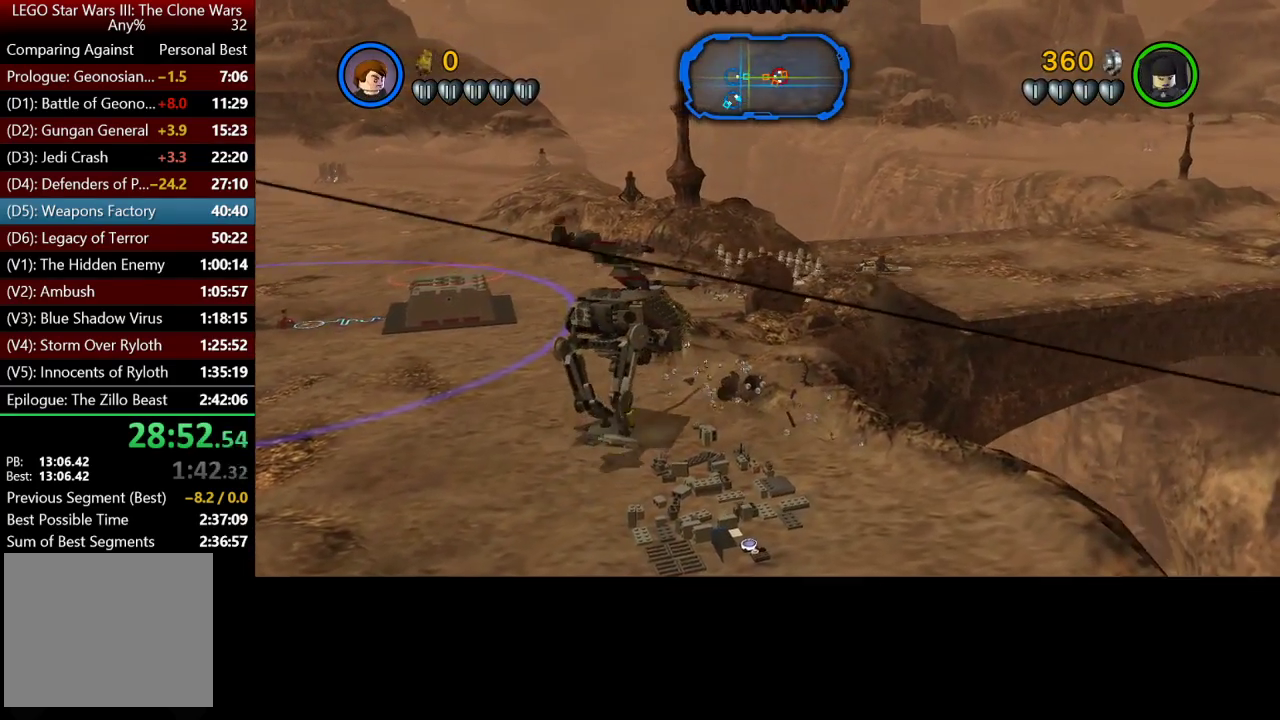
{"buttons": [], "left_stick": "up", "right_stick": "center", "events": [[367, "left_stick", "up"]]}
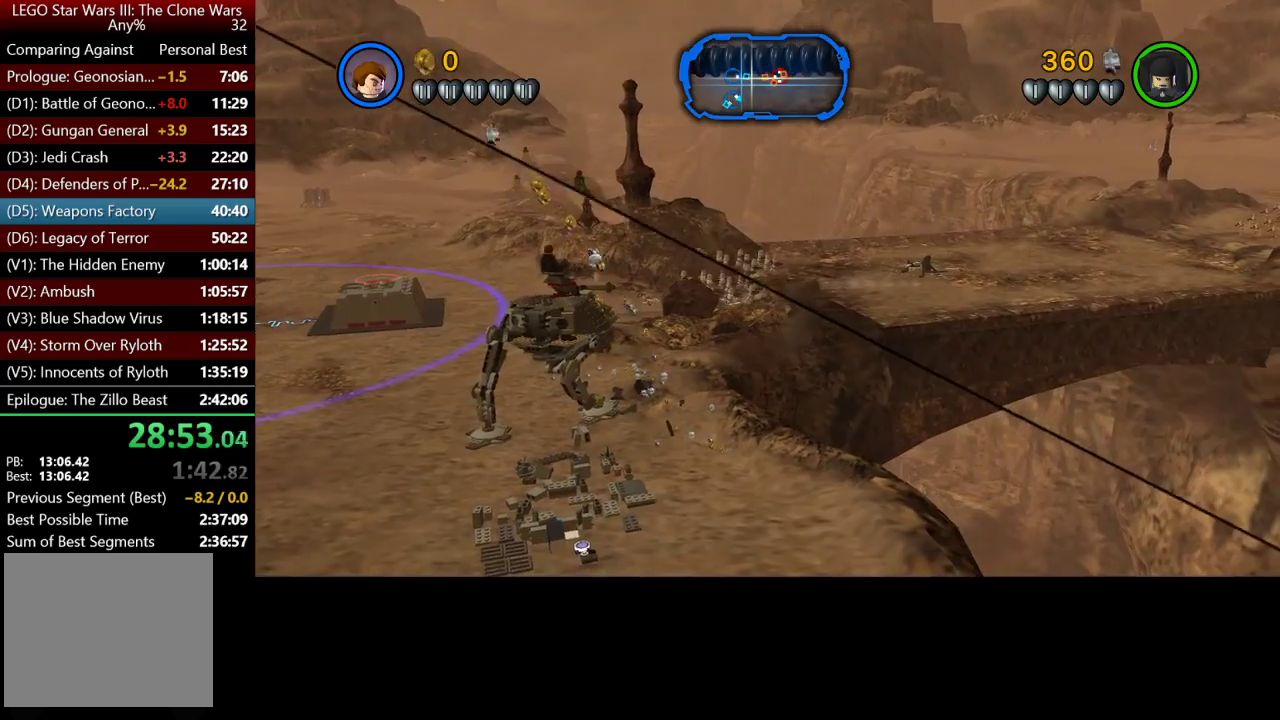
{"buttons": [], "left_stick": "up", "right_stick": "center", "events": []}
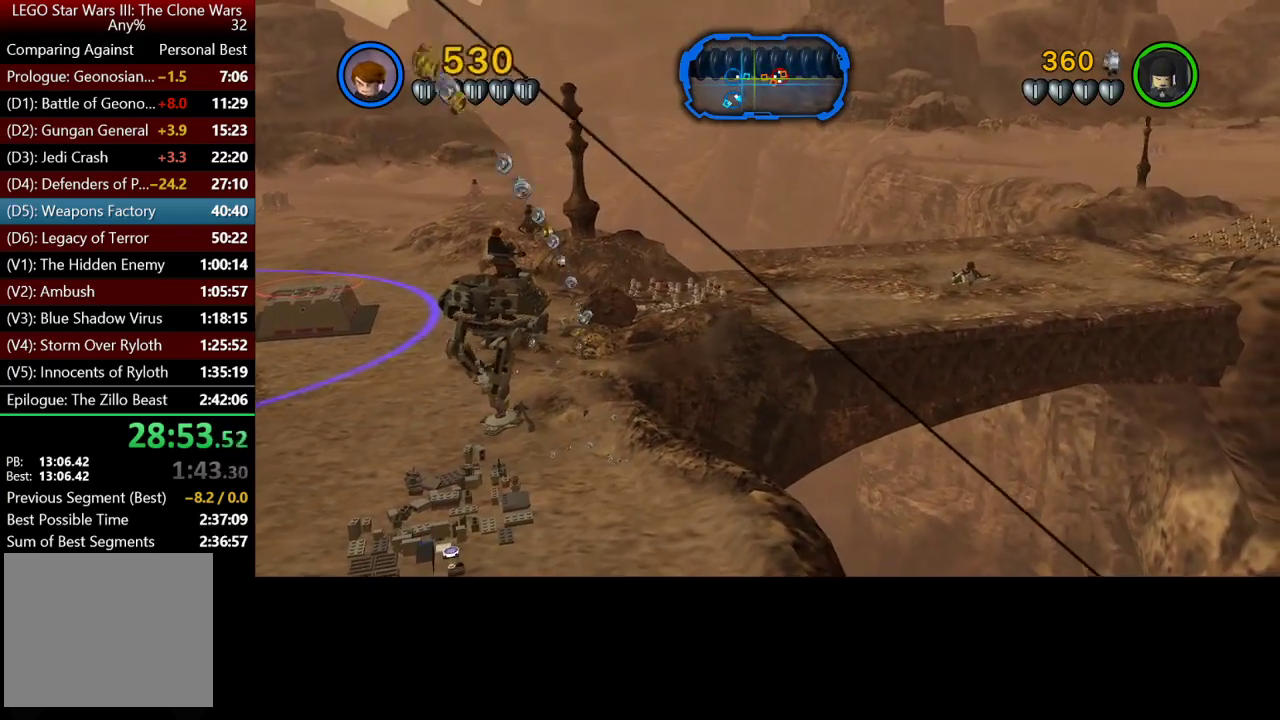
{"buttons": [], "left_stick": "up", "right_stick": "center", "events": []}
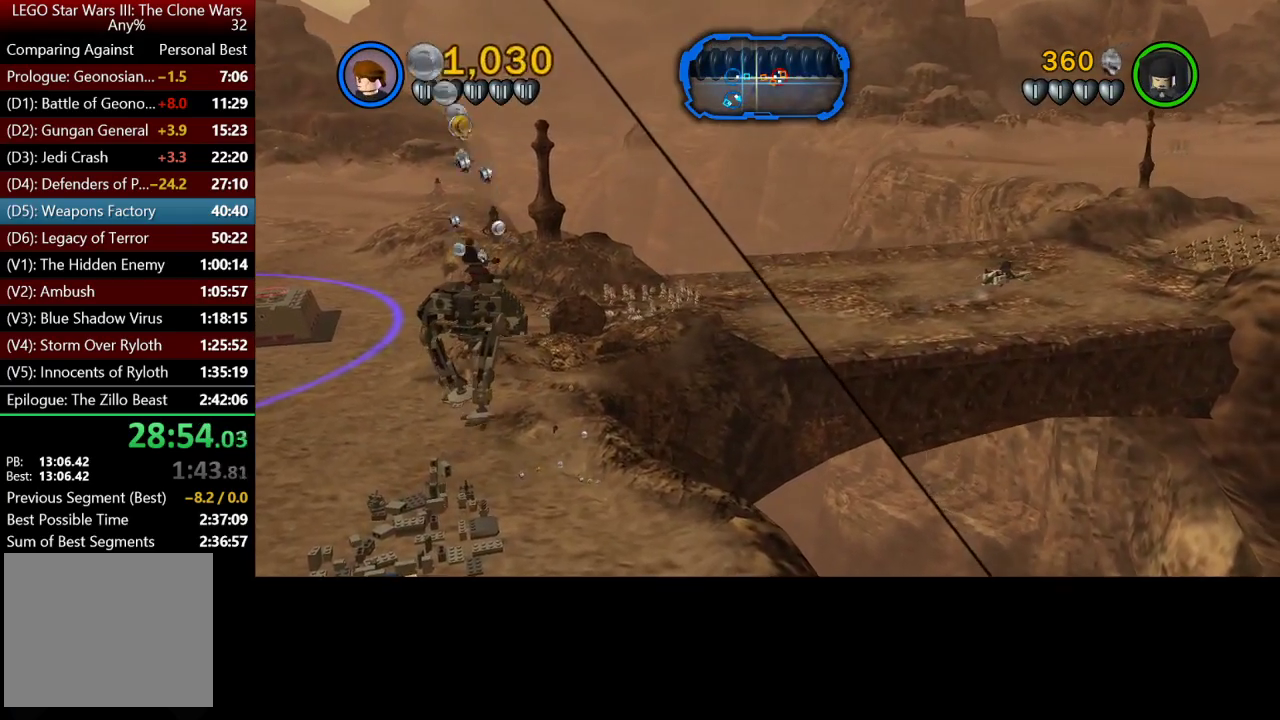
{"buttons": [], "left_stick": "up", "right_stick": "center", "events": []}
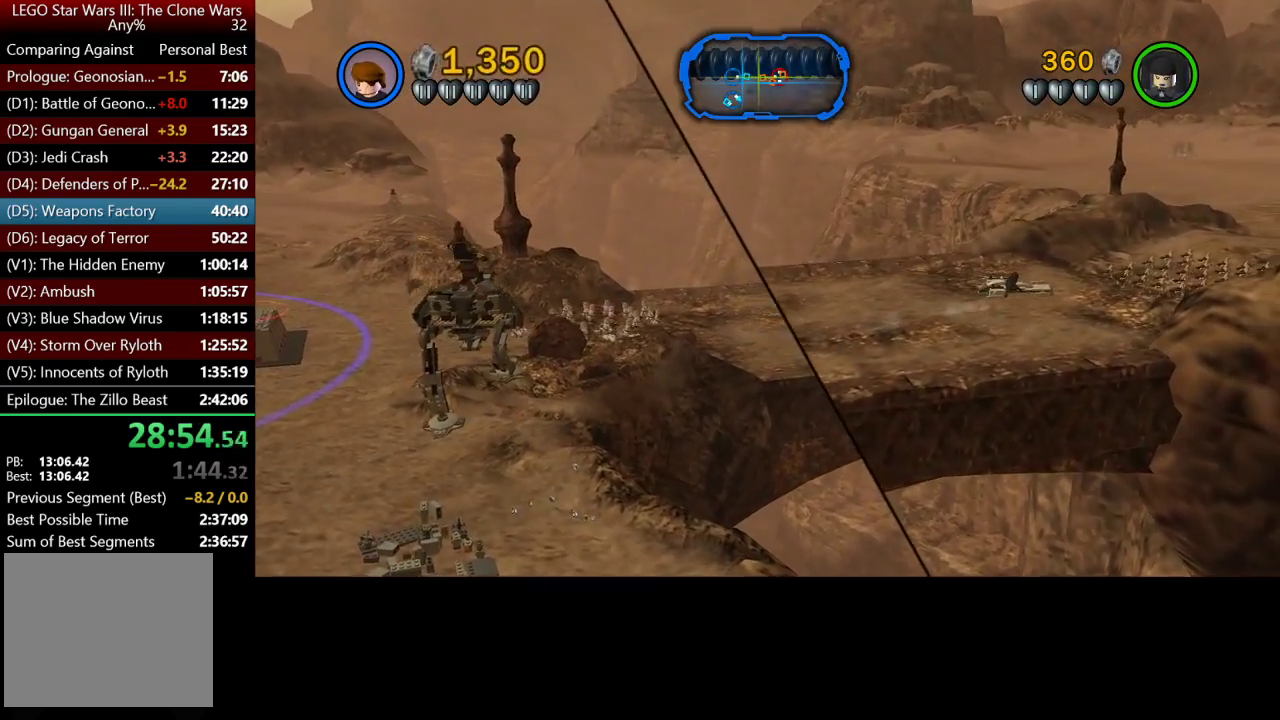
{"buttons": [], "left_stick": "up", "right_stick": "center", "events": []}
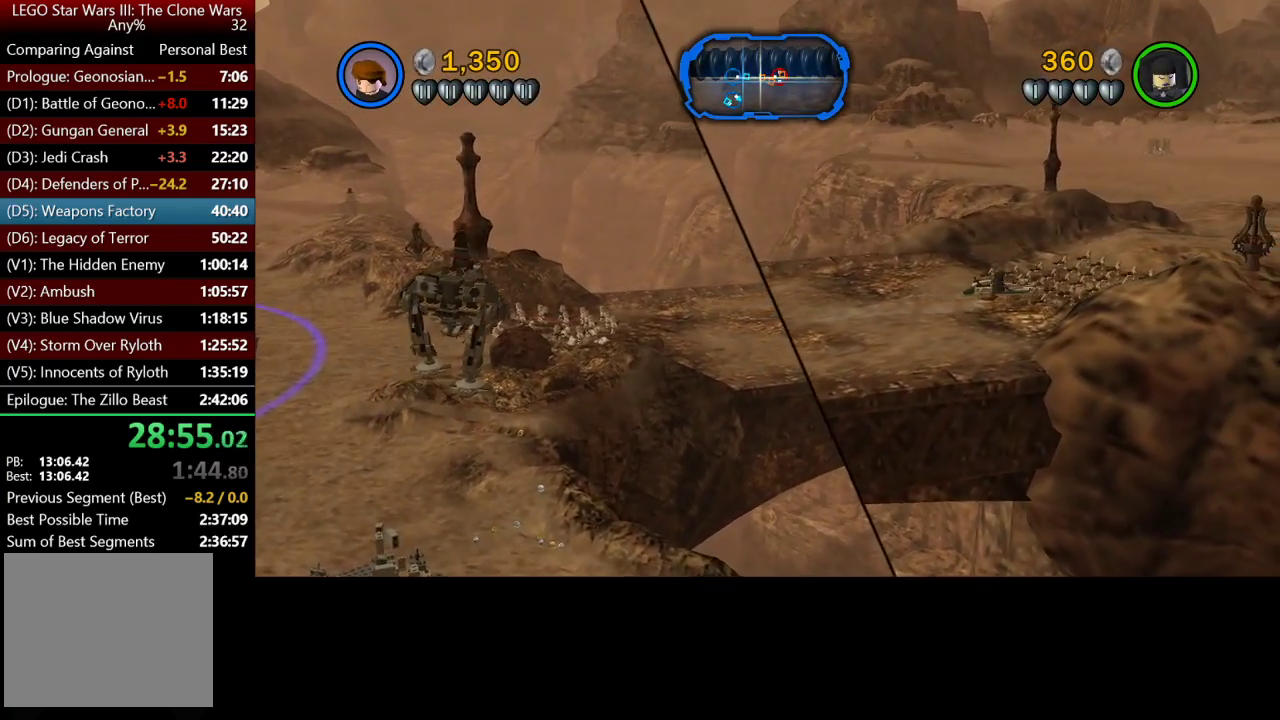
{"buttons": [], "left_stick": "up", "right_stick": "center", "events": []}
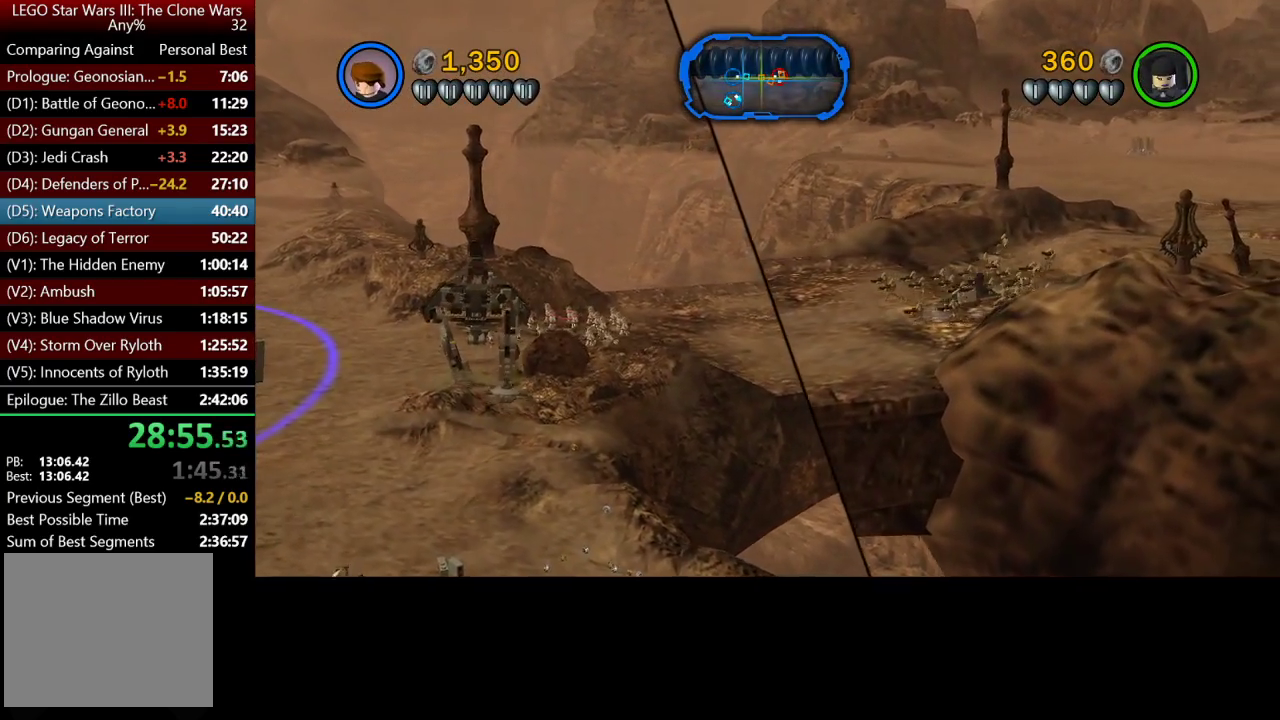
{"buttons": [], "left_stick": "up-right", "right_stick": "center", "events": [[167, "left_stick", "up-right"]]}
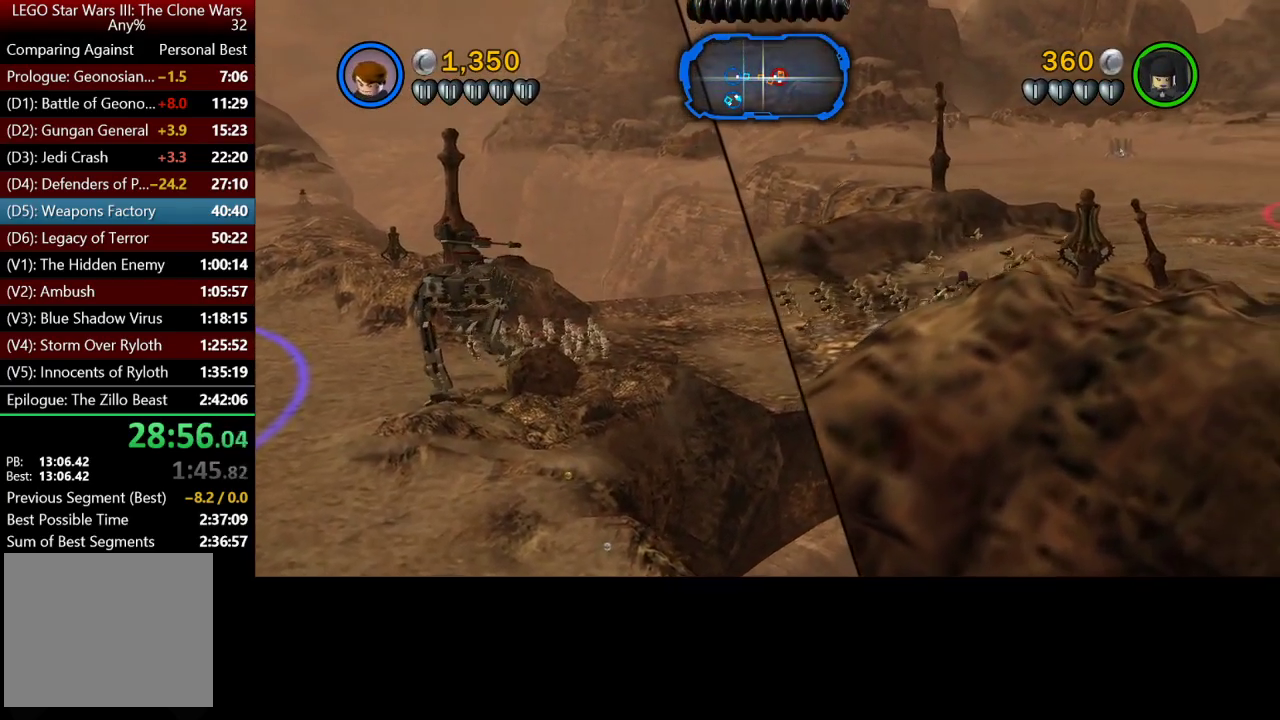
{"buttons": [], "left_stick": "up-right", "right_stick": "center", "events": []}
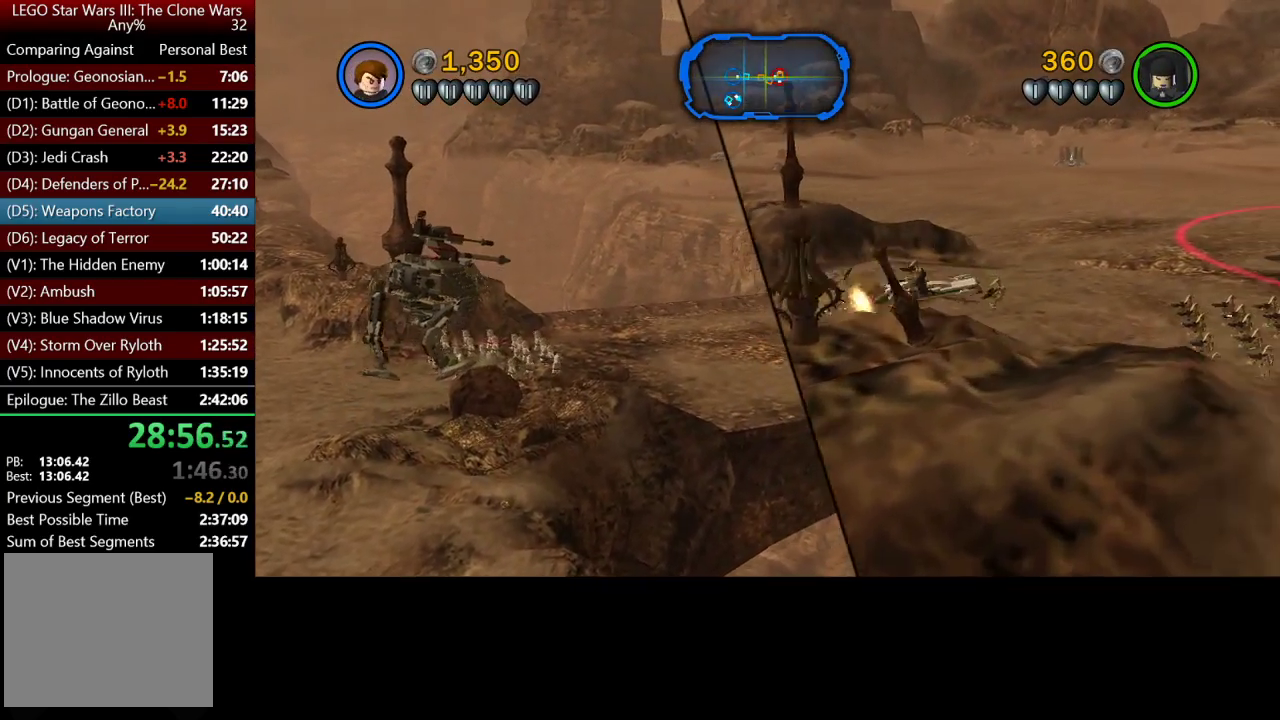
{"buttons": [], "left_stick": "up-right", "right_stick": "center", "events": []}
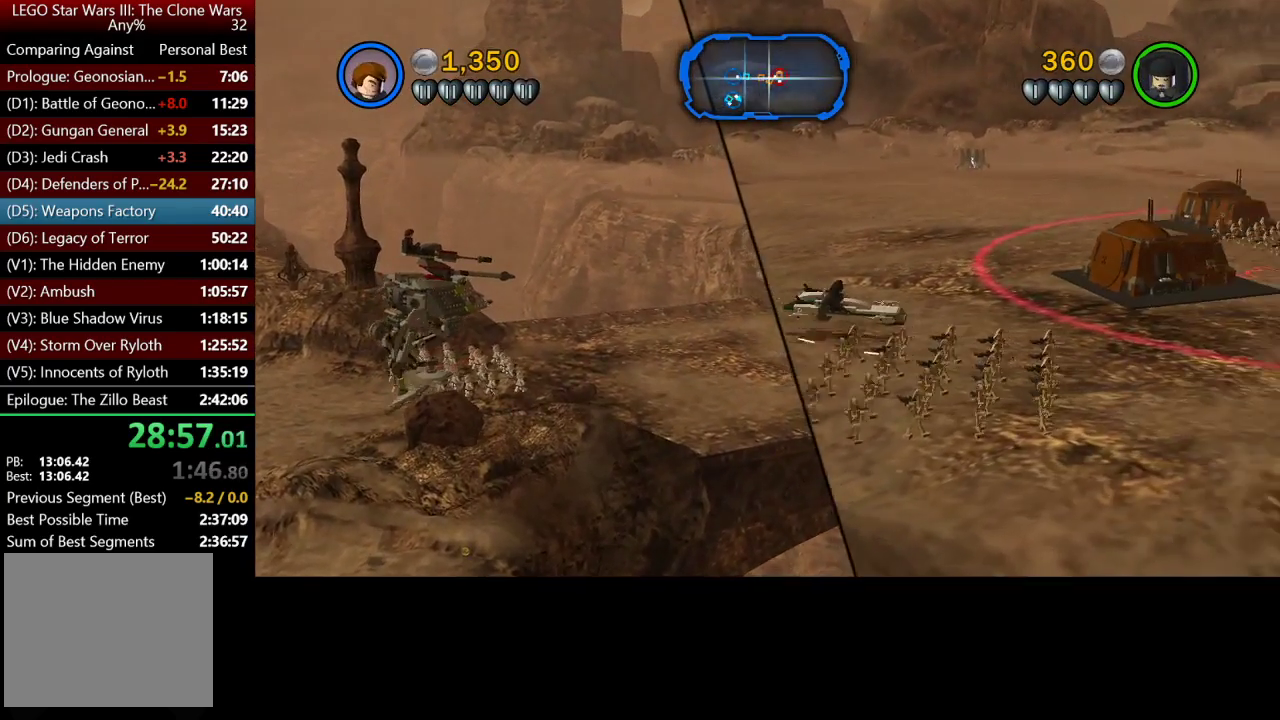
{"buttons": [], "left_stick": "up-right", "right_stick": "center", "events": []}
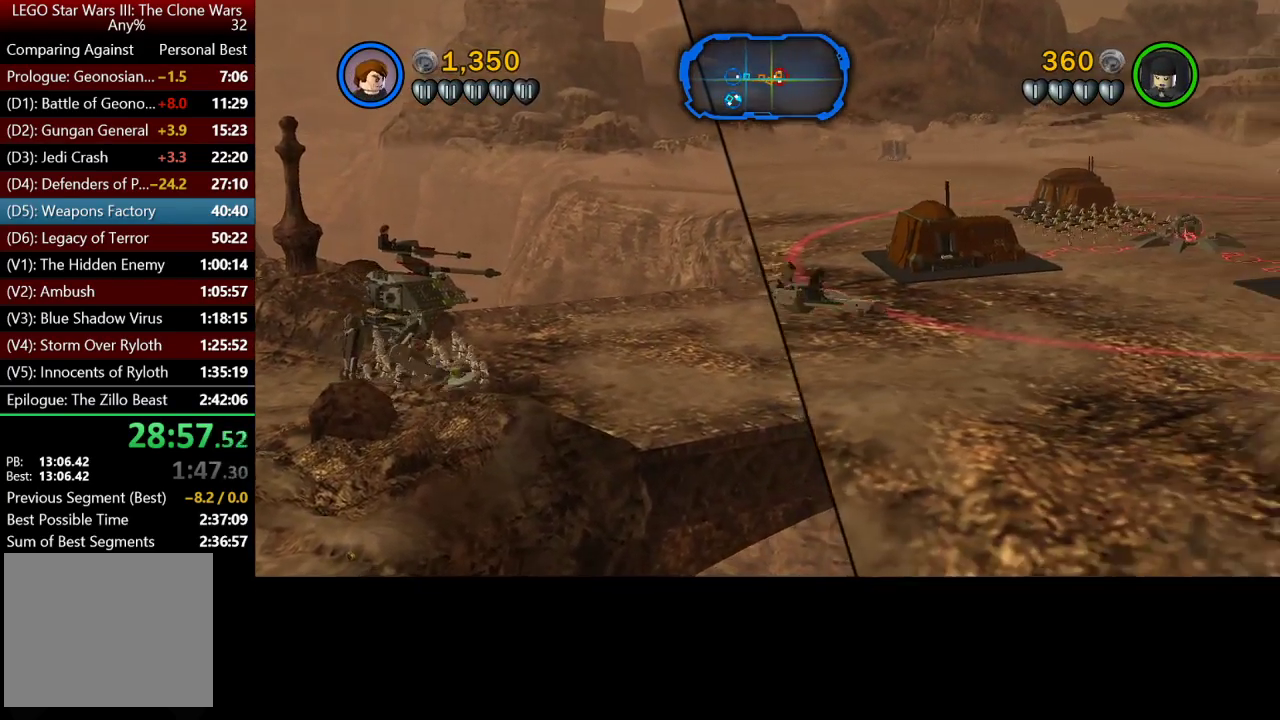
{"buttons": [], "left_stick": "up-right", "right_stick": "center", "events": []}
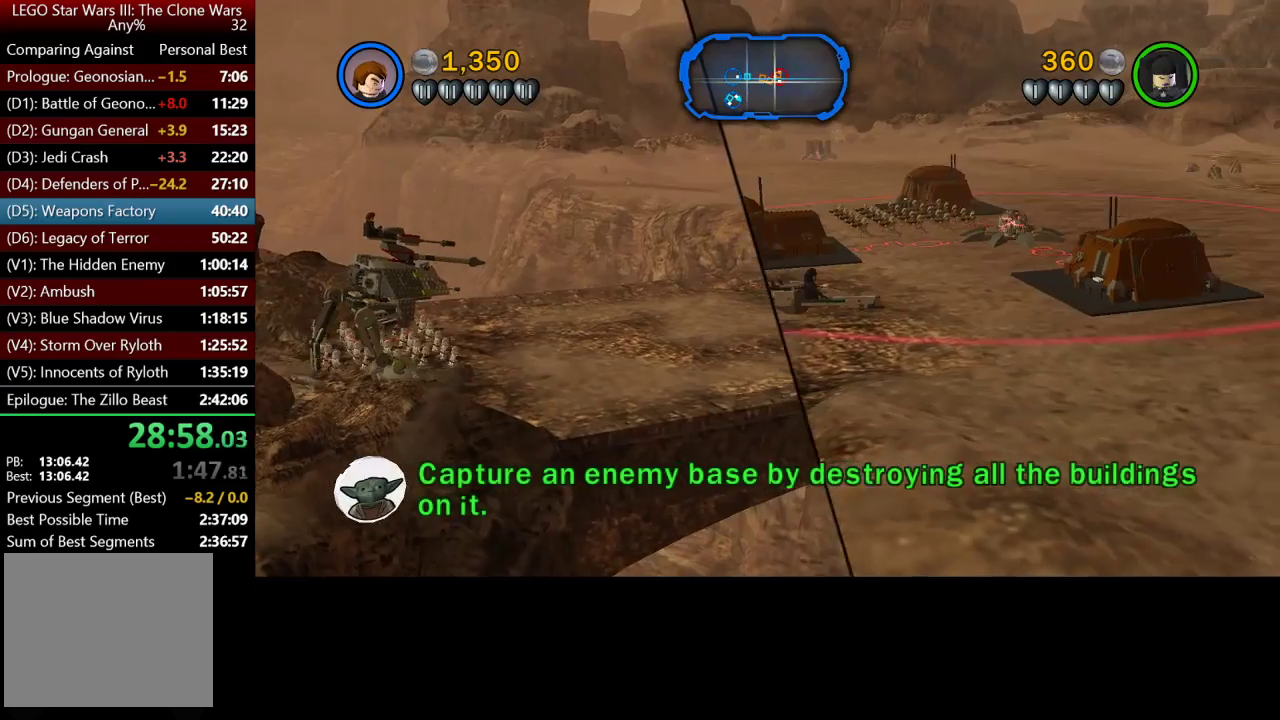
{"buttons": [], "left_stick": "up-right", "right_stick": "center", "events": []}
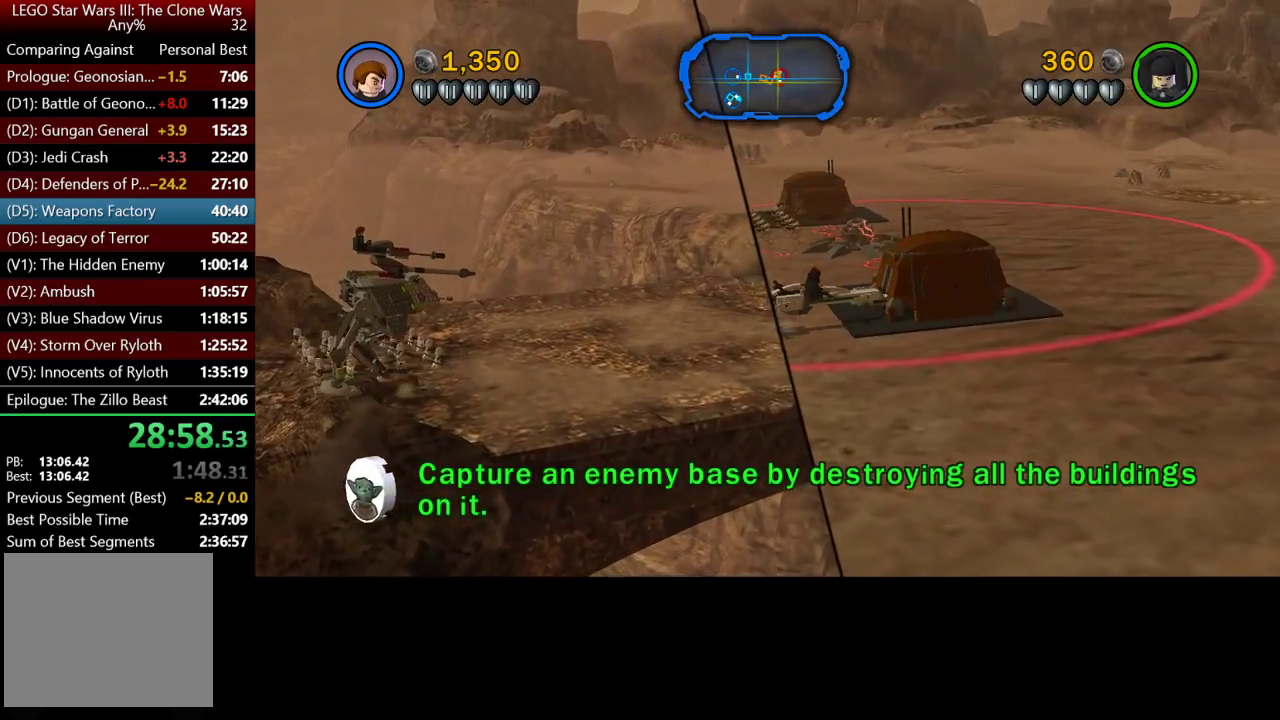
{"buttons": [], "left_stick": "up-right", "right_stick": "center", "events": []}
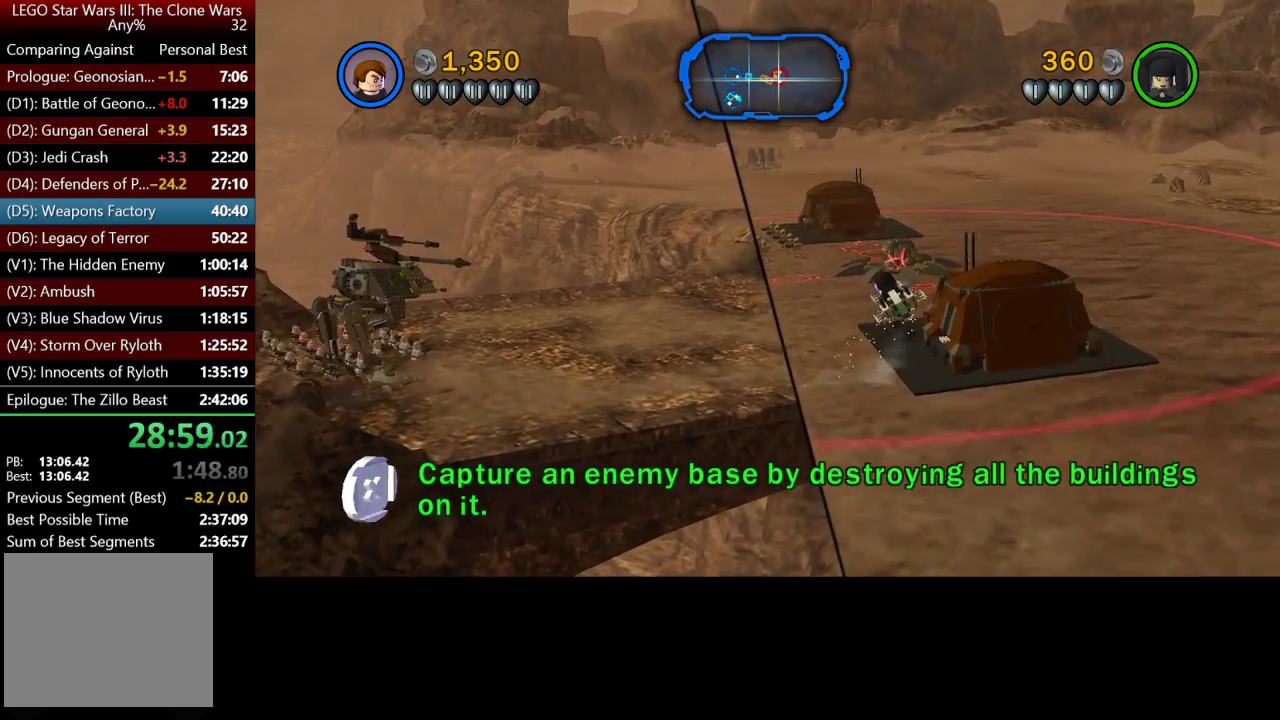
{"buttons": [], "left_stick": "up-right", "right_stick": "center", "events": []}
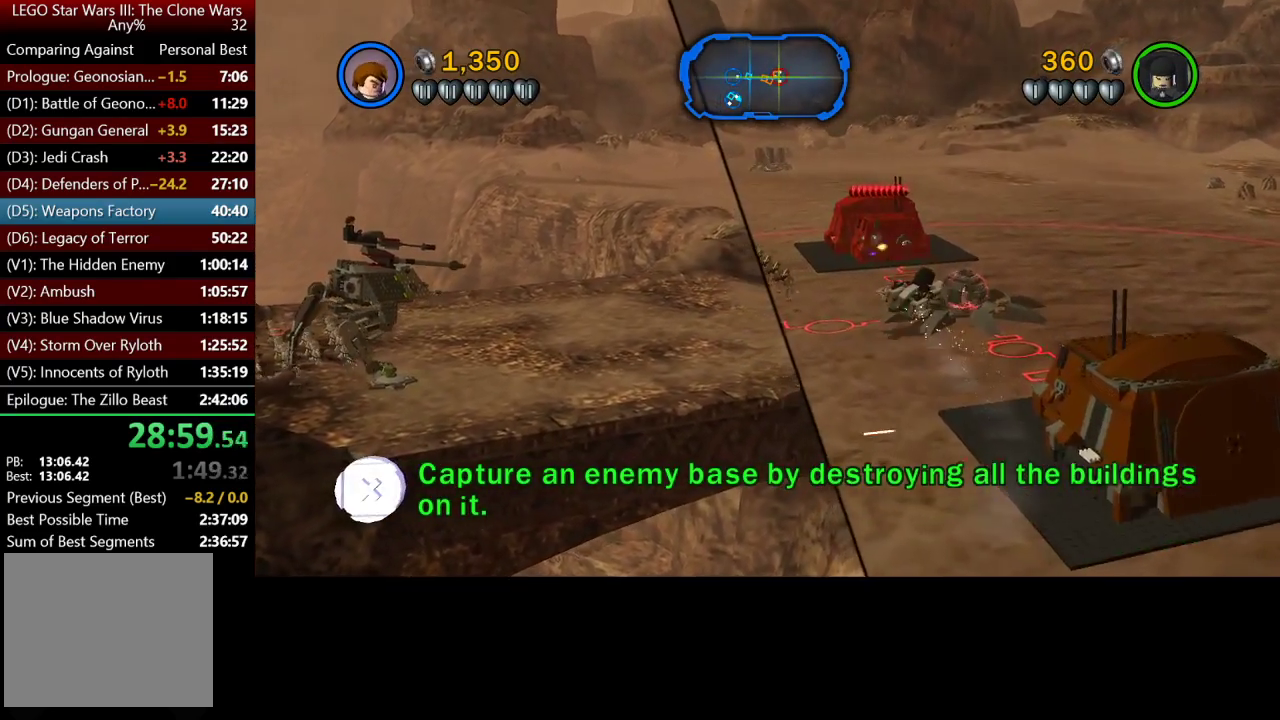
{"buttons": [], "left_stick": "up-right", "right_stick": "center", "events": []}
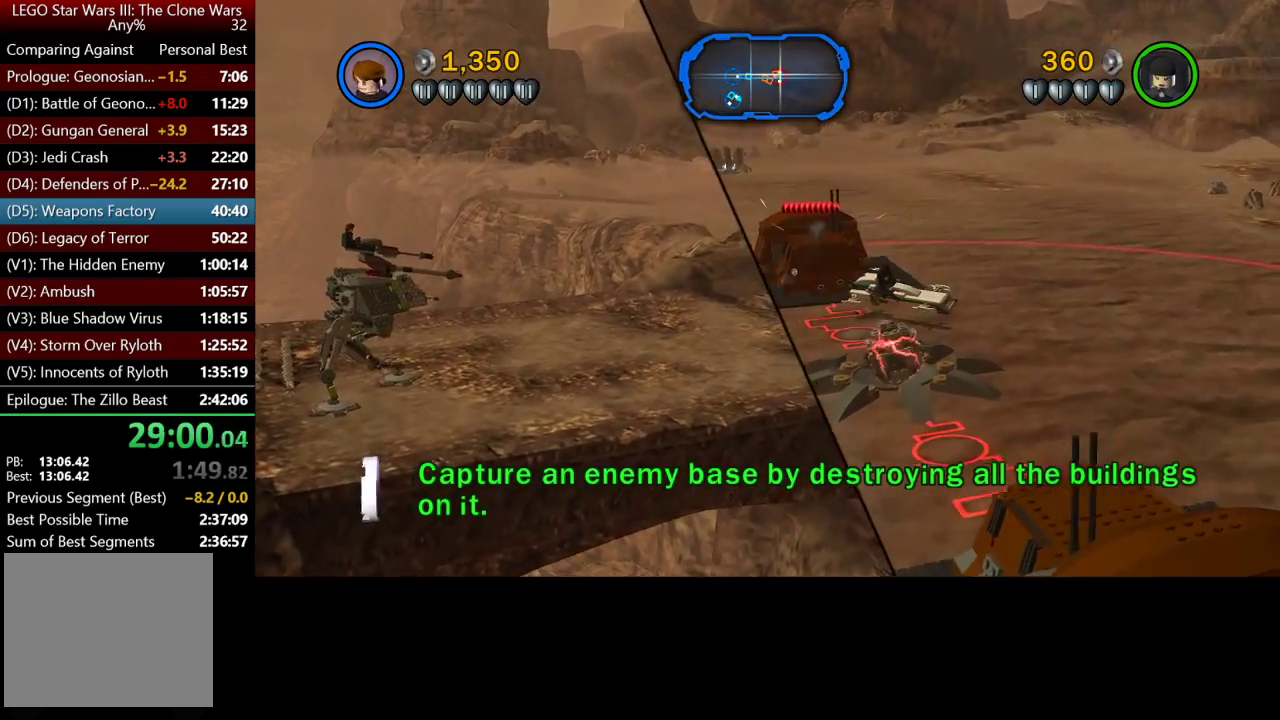
{"buttons": [], "left_stick": "up-right", "right_stick": "center", "events": []}
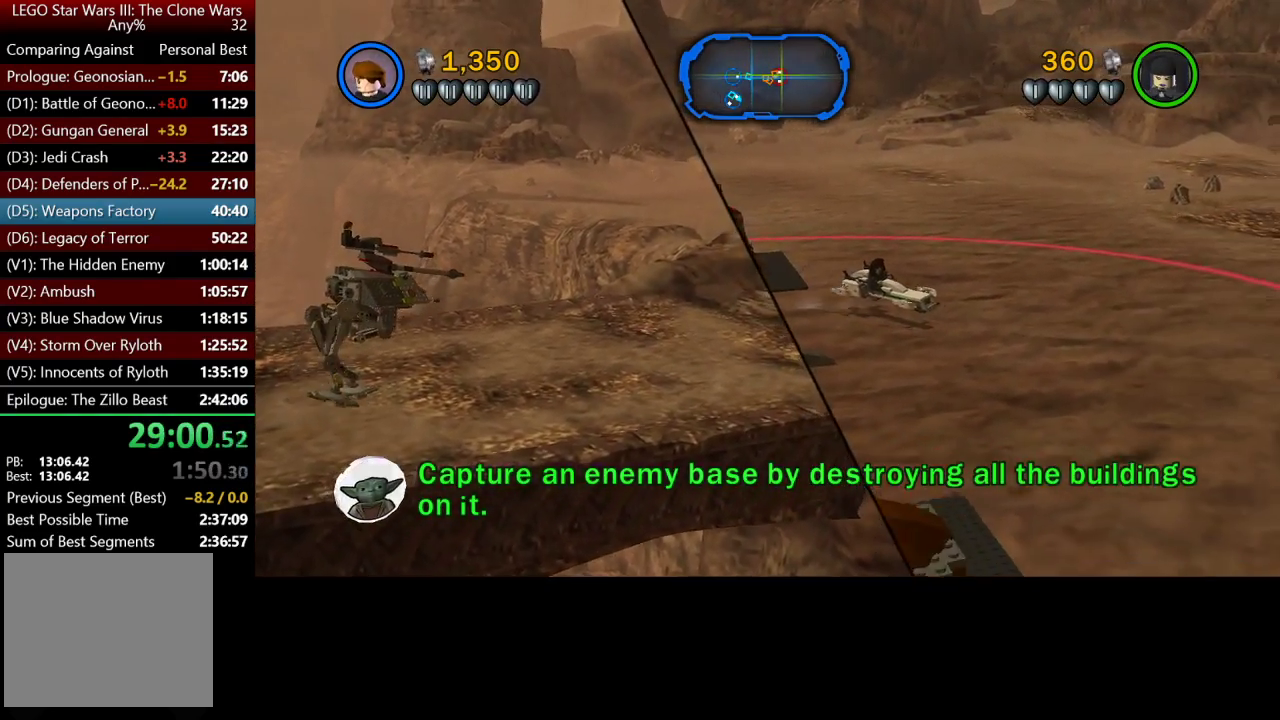
{"buttons": [], "left_stick": "up-right", "right_stick": "center", "events": []}
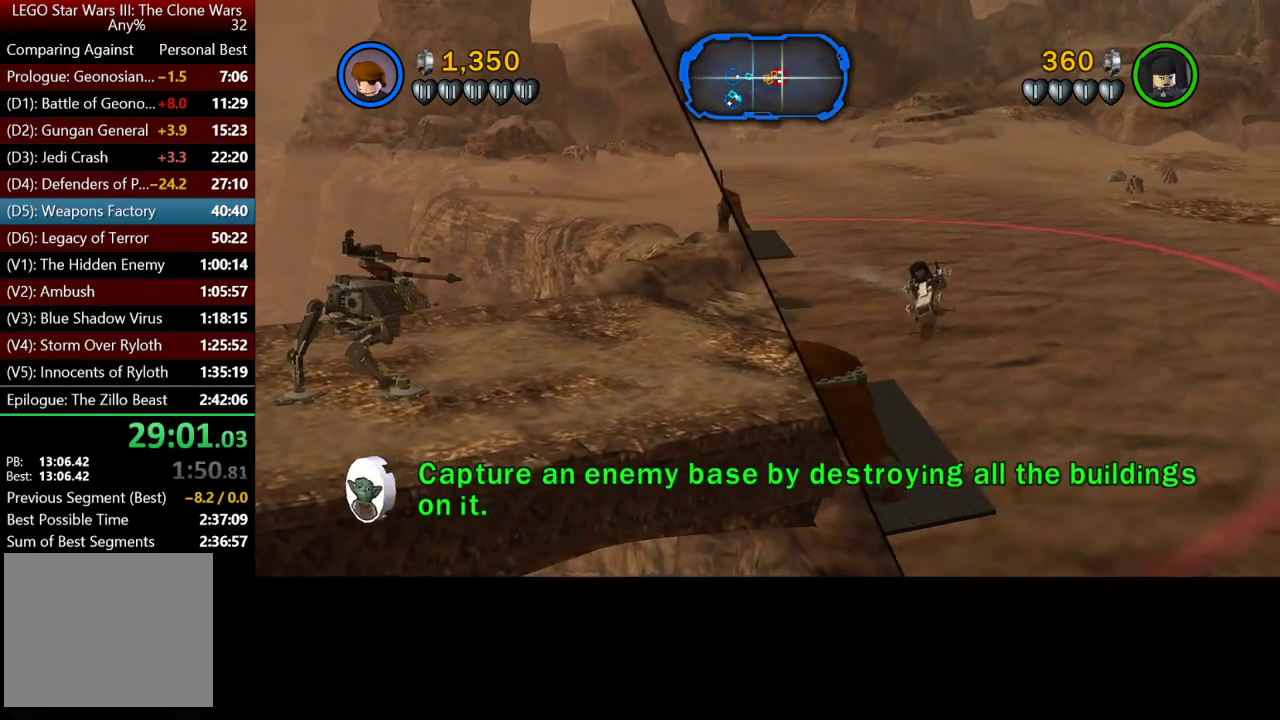
{"buttons": [], "left_stick": "up-right", "right_stick": "center", "events": []}
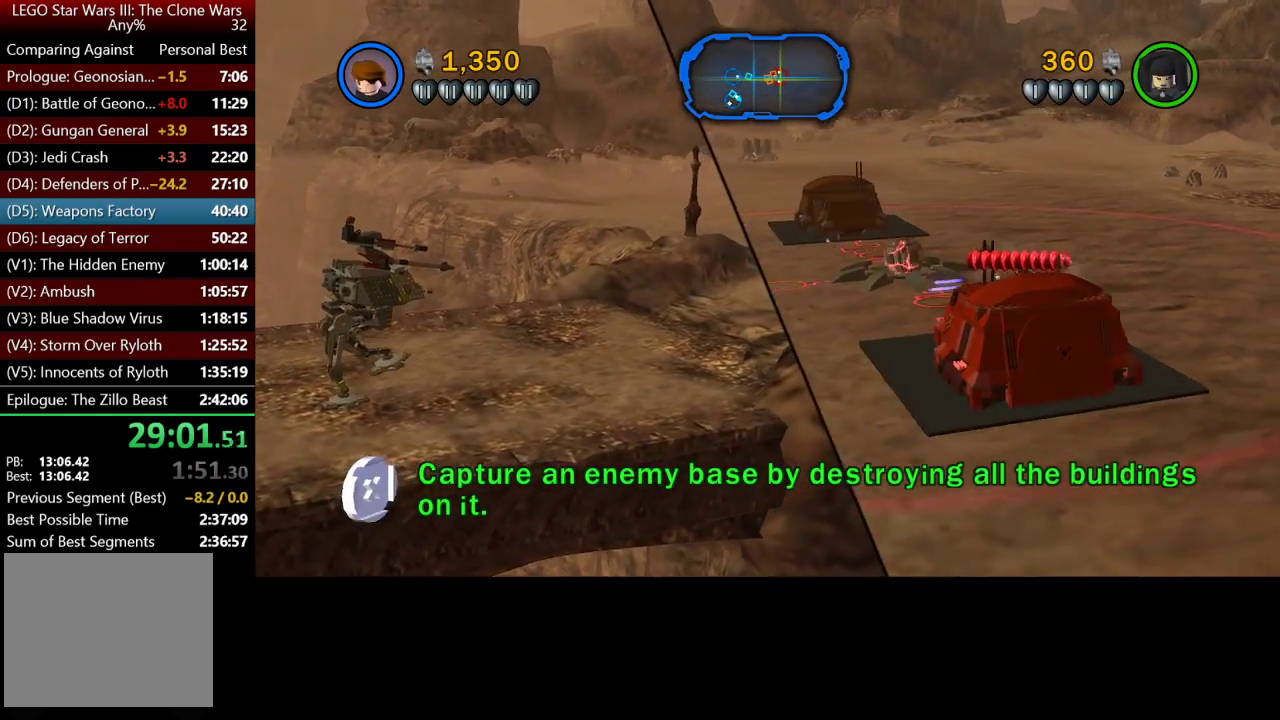
{"buttons": [], "left_stick": "up-right", "right_stick": "center", "events": []}
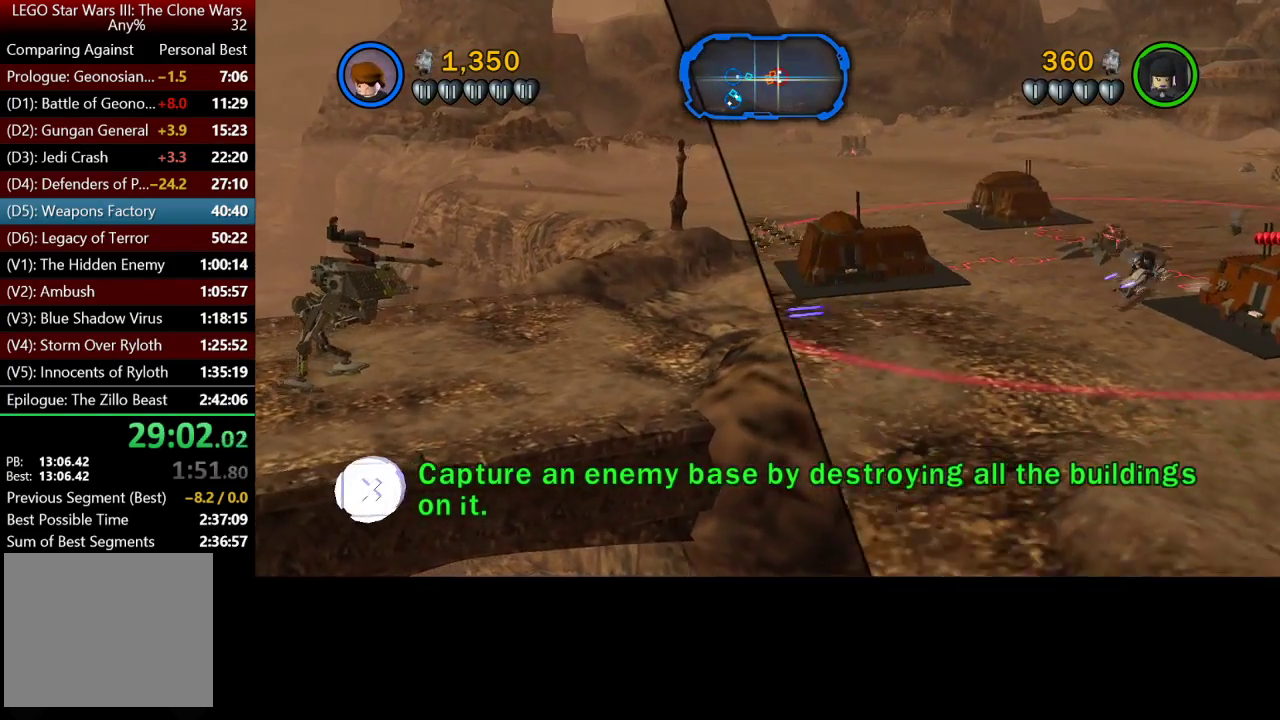
{"buttons": [], "left_stick": "up-right", "right_stick": "center", "events": []}
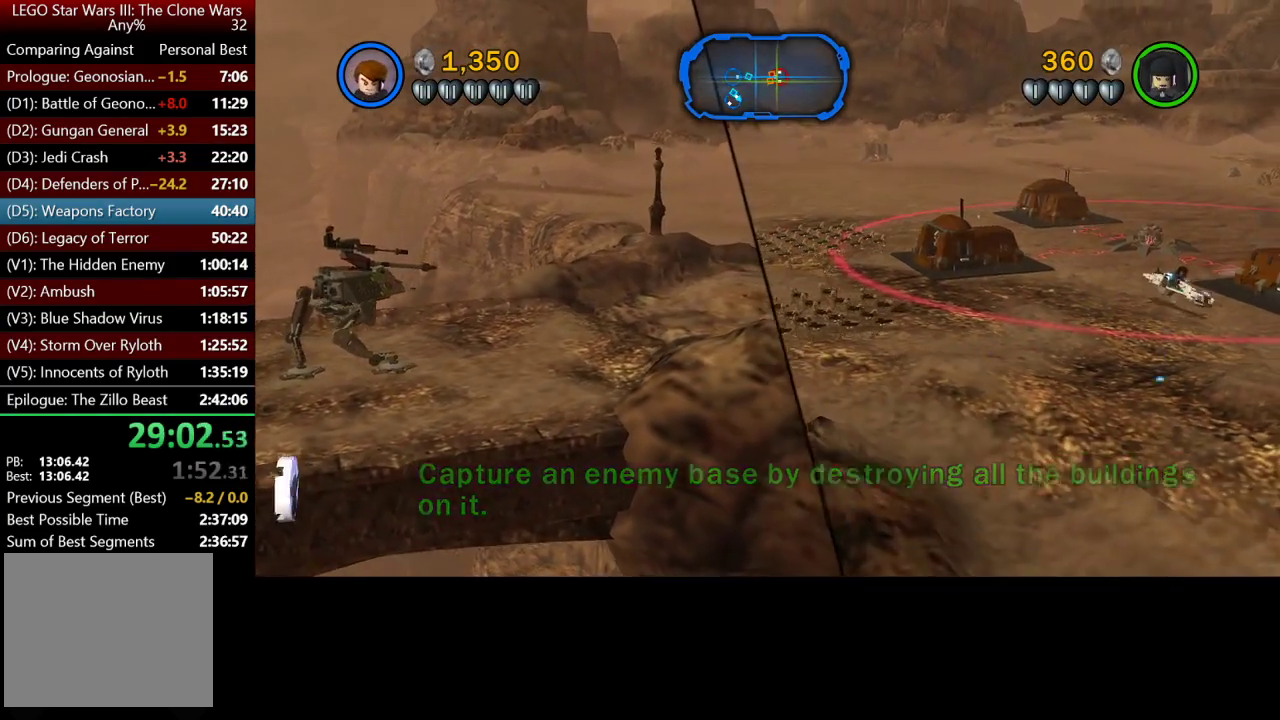
{"buttons": [], "left_stick": "up-right", "right_stick": "center", "events": []}
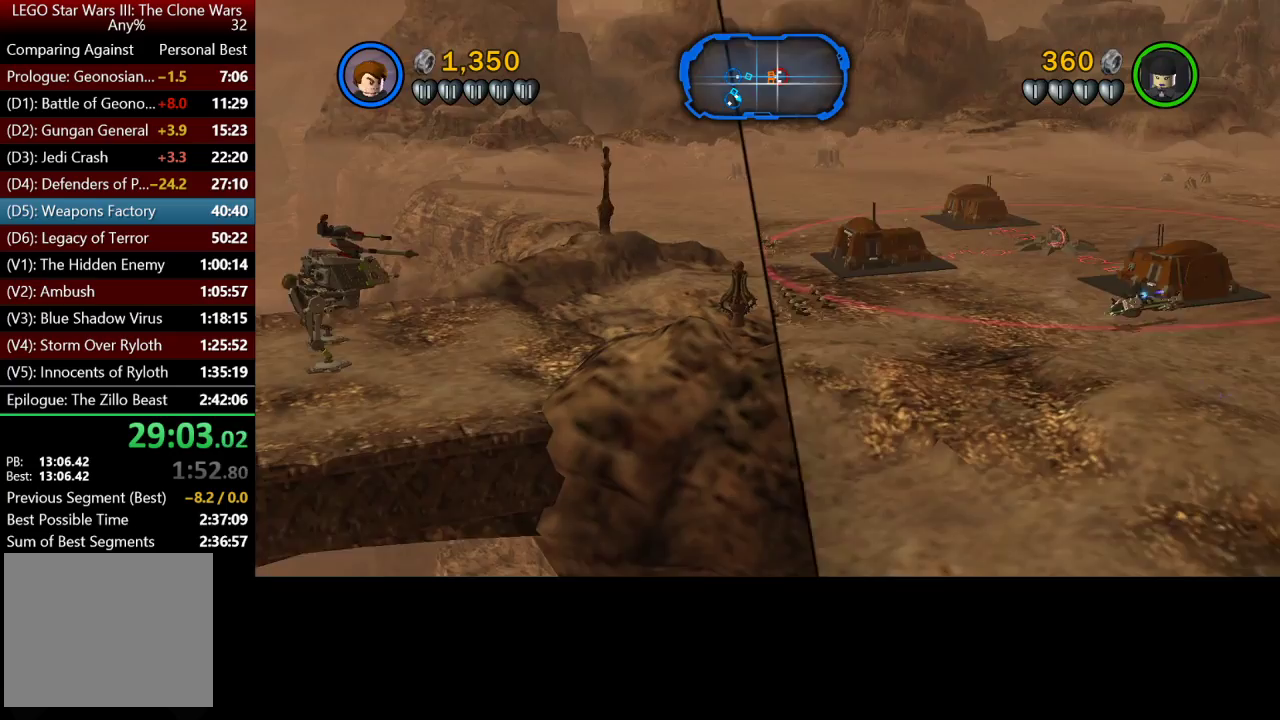
{"buttons": [], "left_stick": "up-right", "right_stick": "center", "events": []}
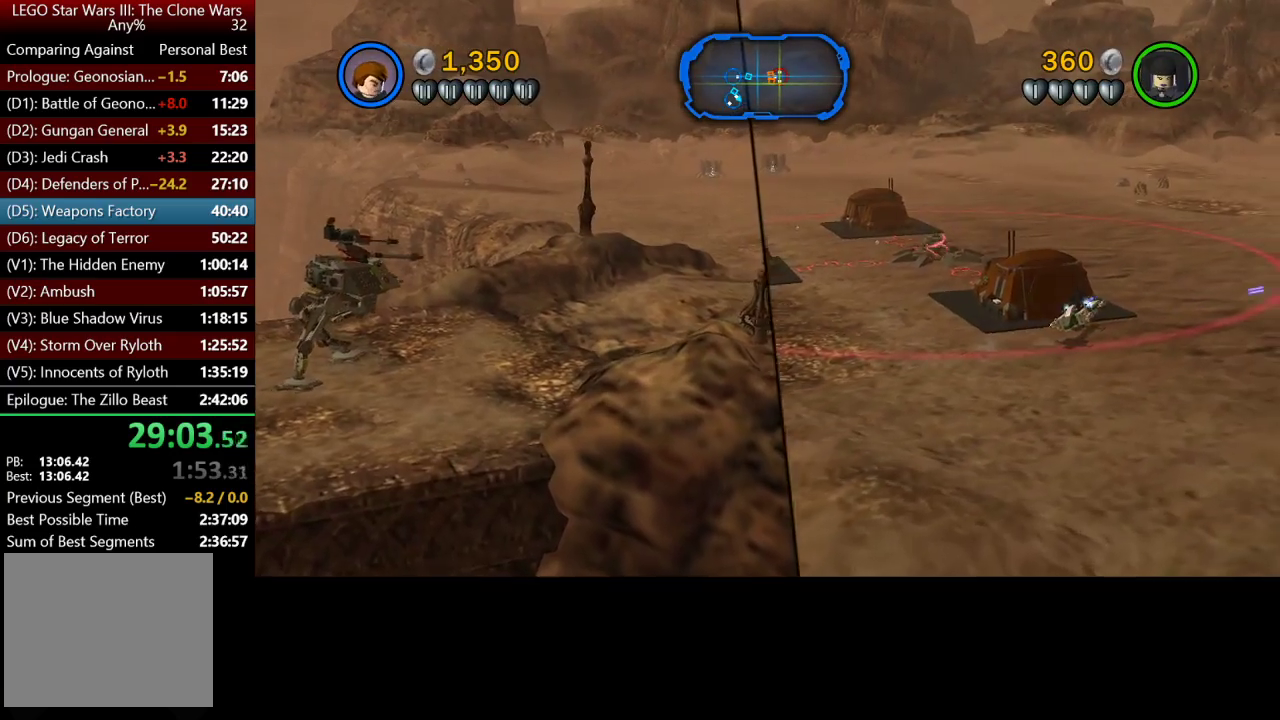
{"buttons": [], "left_stick": "up-right", "right_stick": "center", "events": []}
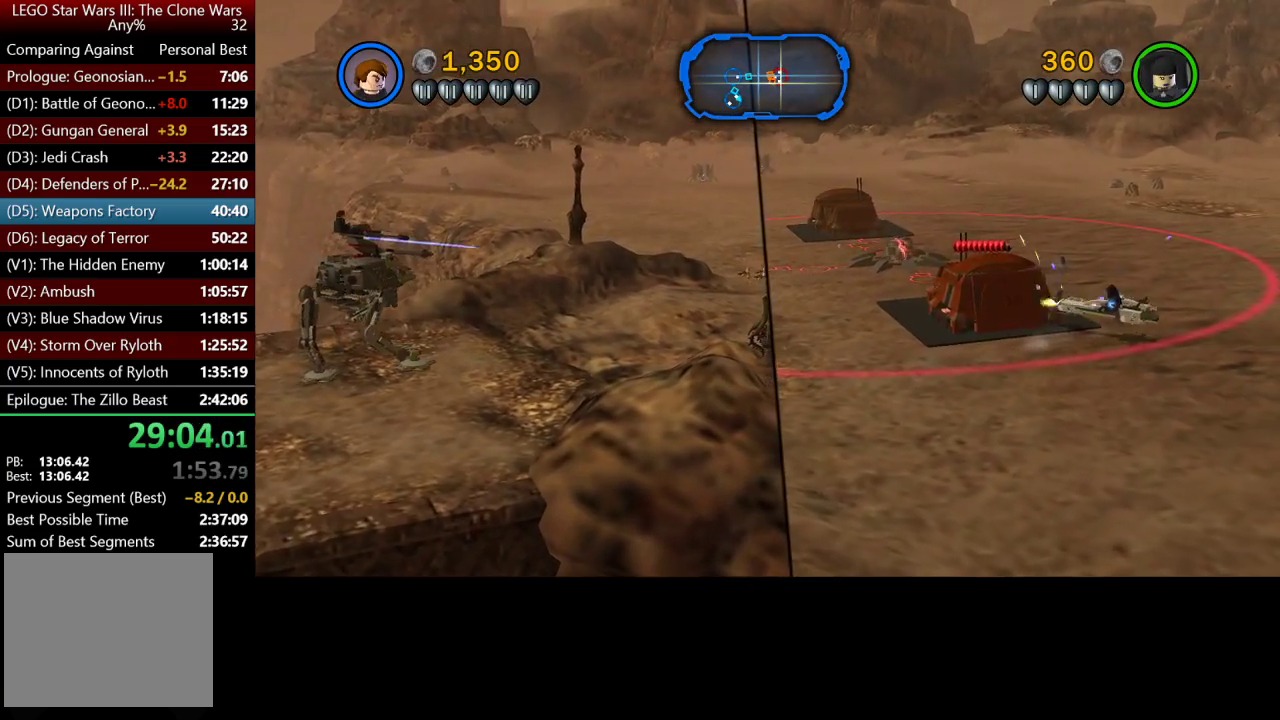
{"buttons": [], "left_stick": "up-right", "right_stick": "center", "events": []}
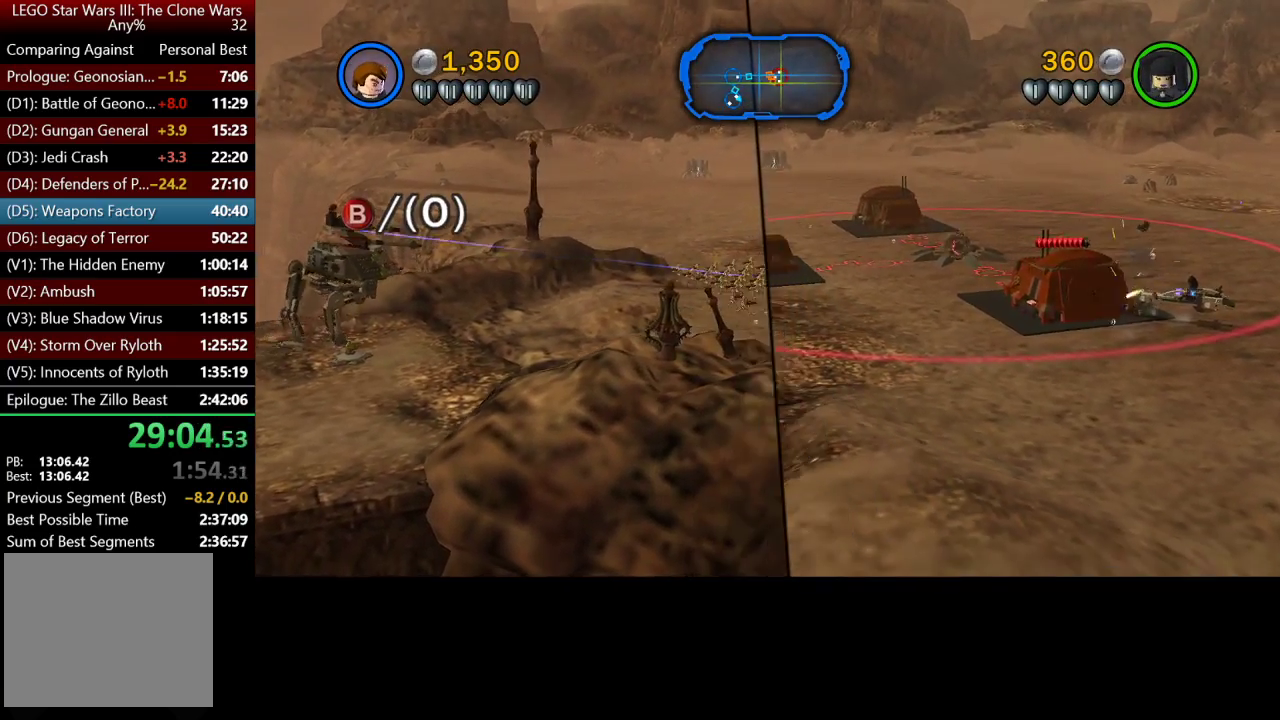
{"buttons": [], "left_stick": "up-right", "right_stick": "center", "events": []}
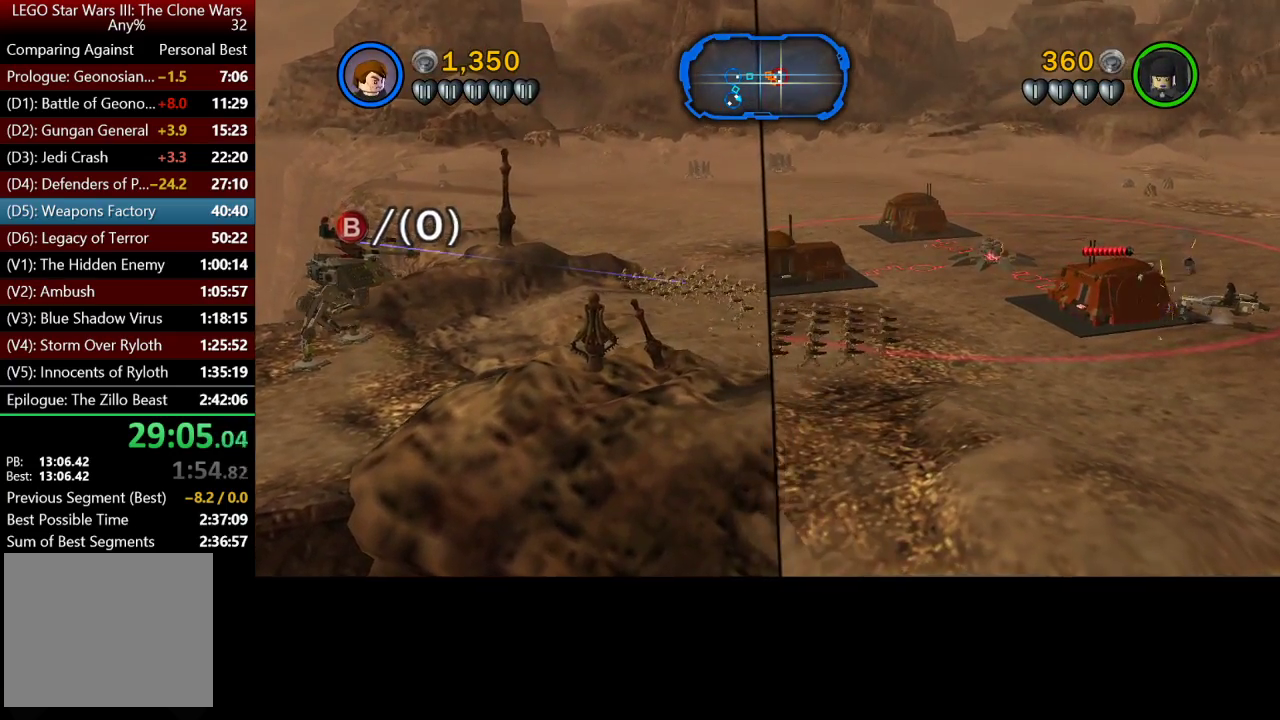
{"buttons": ["X"], "left_stick": "up-right", "right_stick": "center", "events": [[167, "B", "down"], [300, "B", "up"], [400, "X", "down"]]}